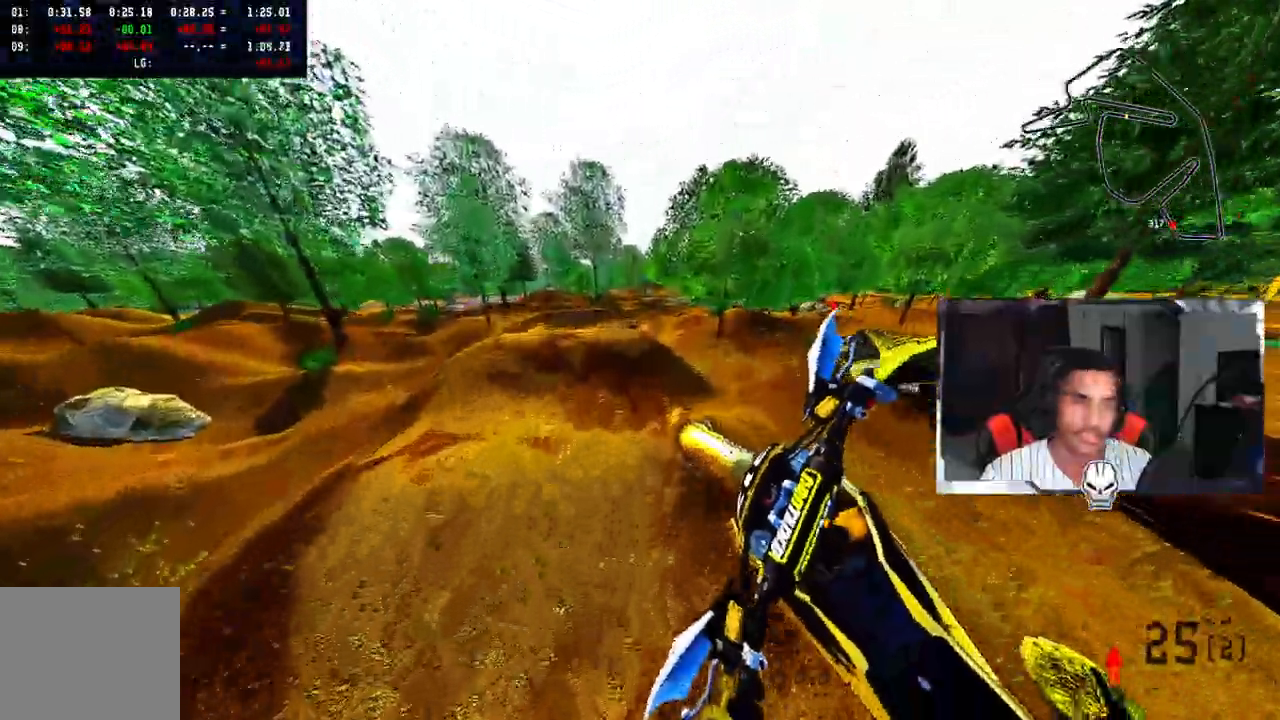
Gameplay with a controller (PlayStation layout); each line is a JSON object with the inputs held at the frame after it. "events" lists button and stick changes between this image and that frame as [ms after this image, input, new state], when the widget could be followed in between. Not read: R1 SELECT.
{"buttons": ["R2"], "left_stick": "up-right", "right_stick": "center", "events": [[367, "R2", "down"]]}
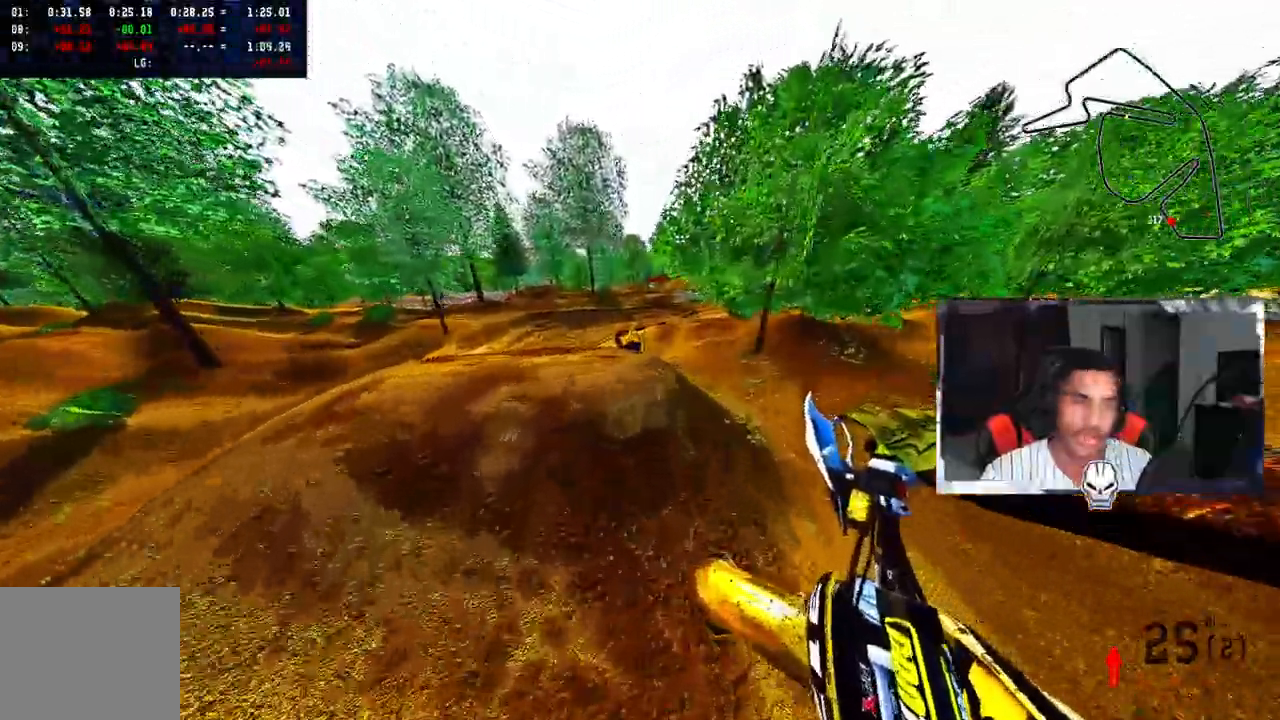
{"buttons": [], "left_stick": "center", "right_stick": "up", "events": [[33, "right_stick", "up"], [150, "R2", "up"], [417, "left_stick", "center"]]}
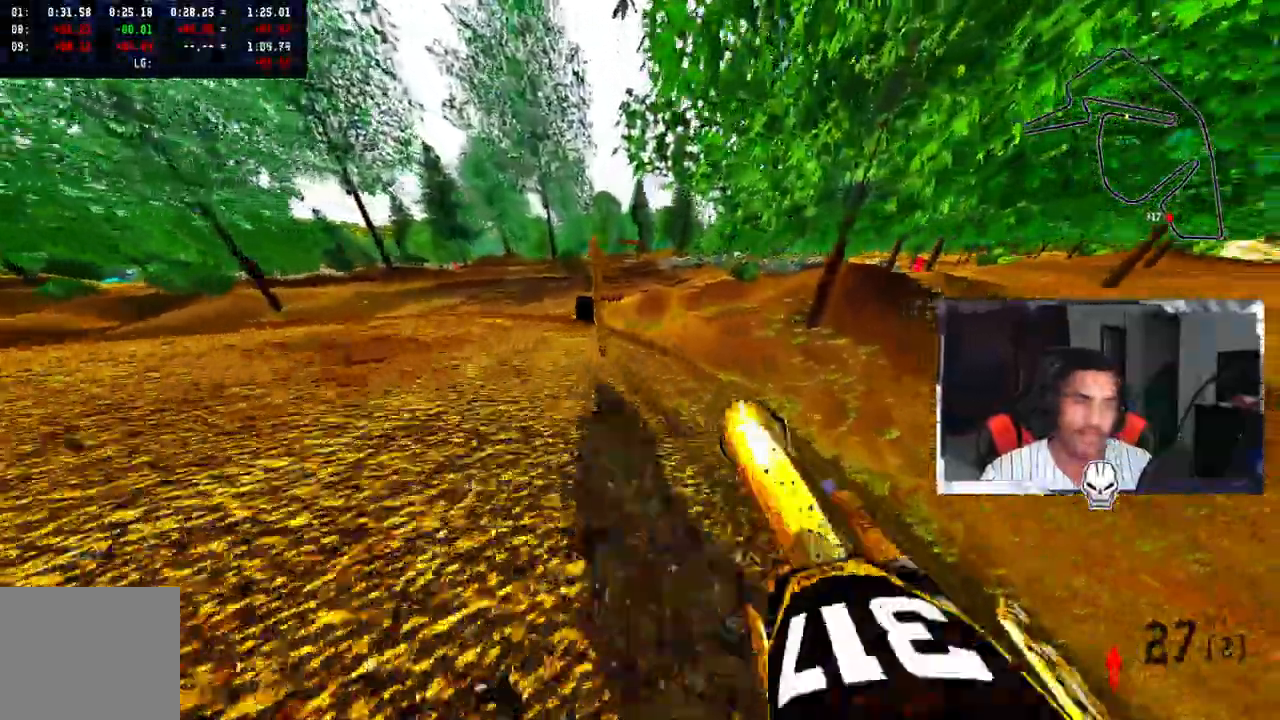
{"buttons": [], "left_stick": "center", "right_stick": "up", "events": []}
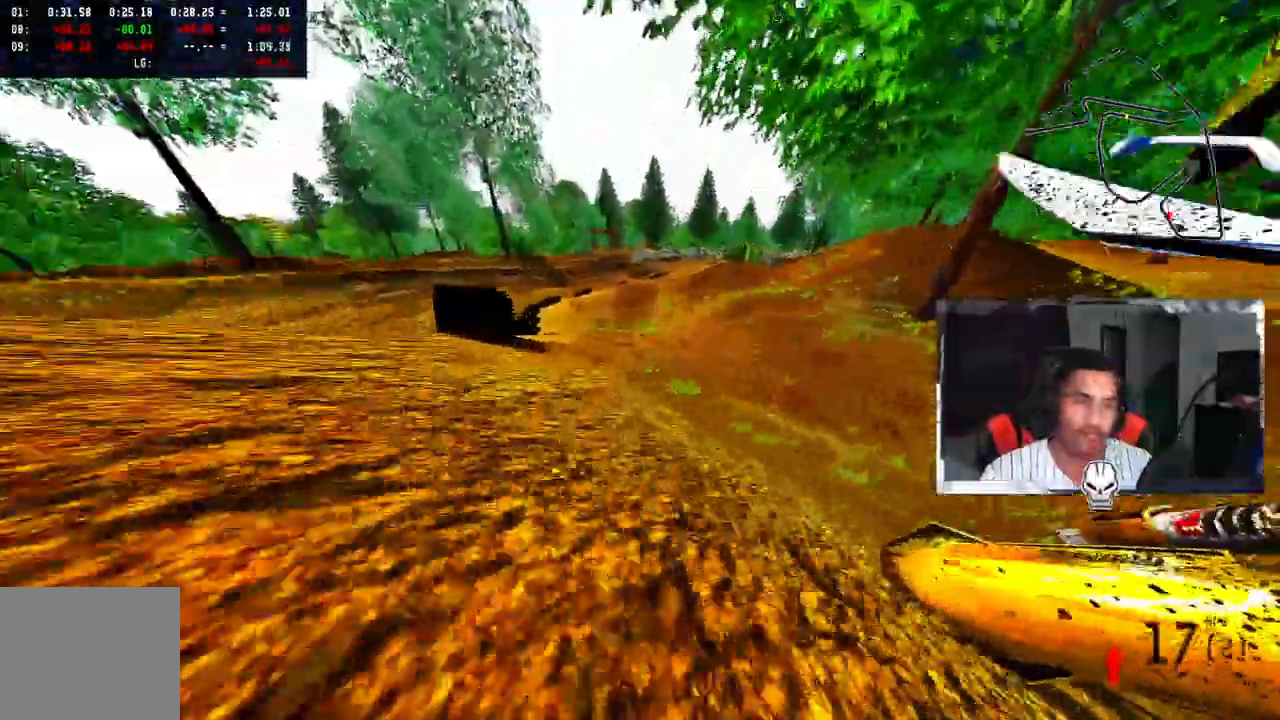
{"buttons": [], "left_stick": "center", "right_stick": "center", "events": [[117, "right_stick", "center"]]}
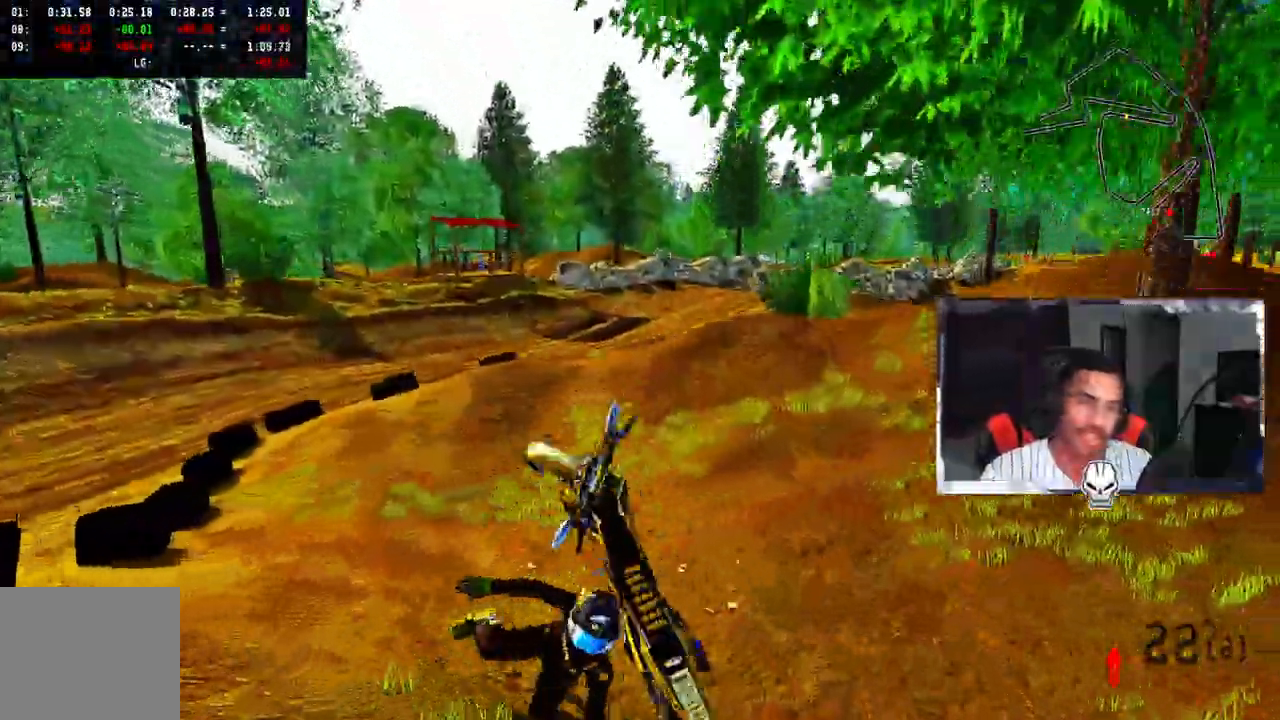
{"buttons": [], "left_stick": "center", "right_stick": "center", "events": []}
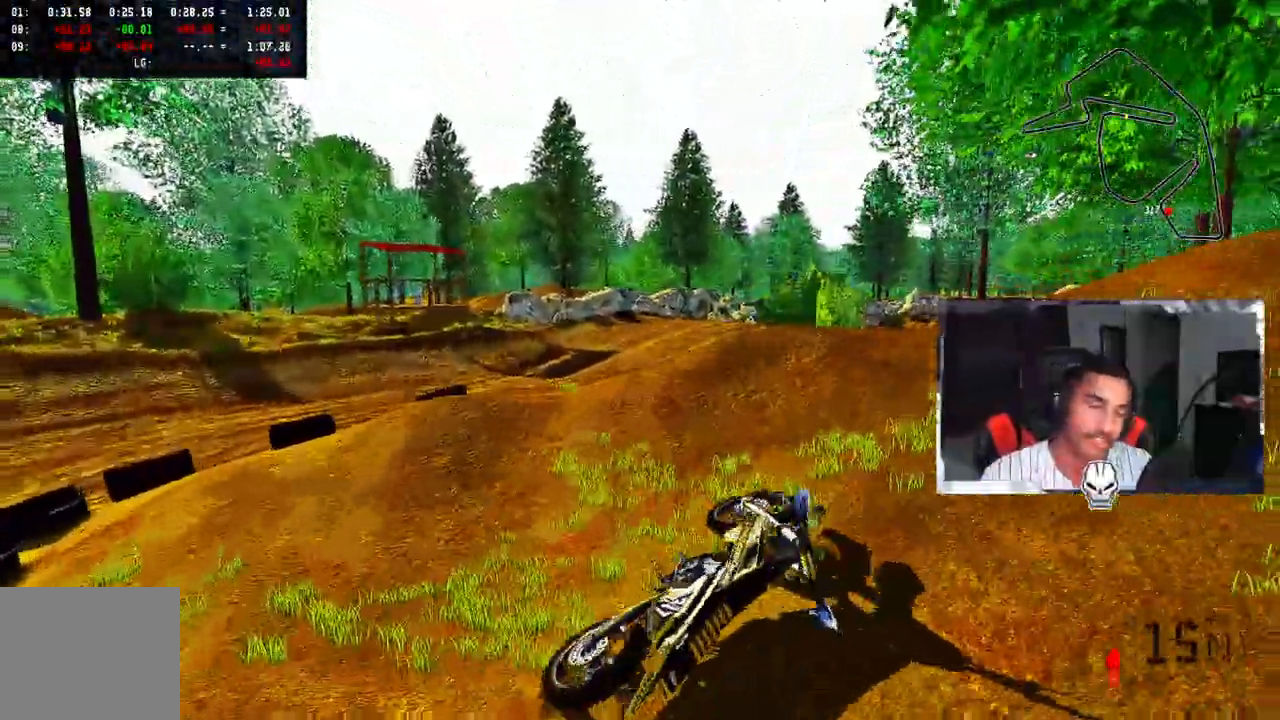
{"buttons": [], "left_stick": "center", "right_stick": "center", "events": []}
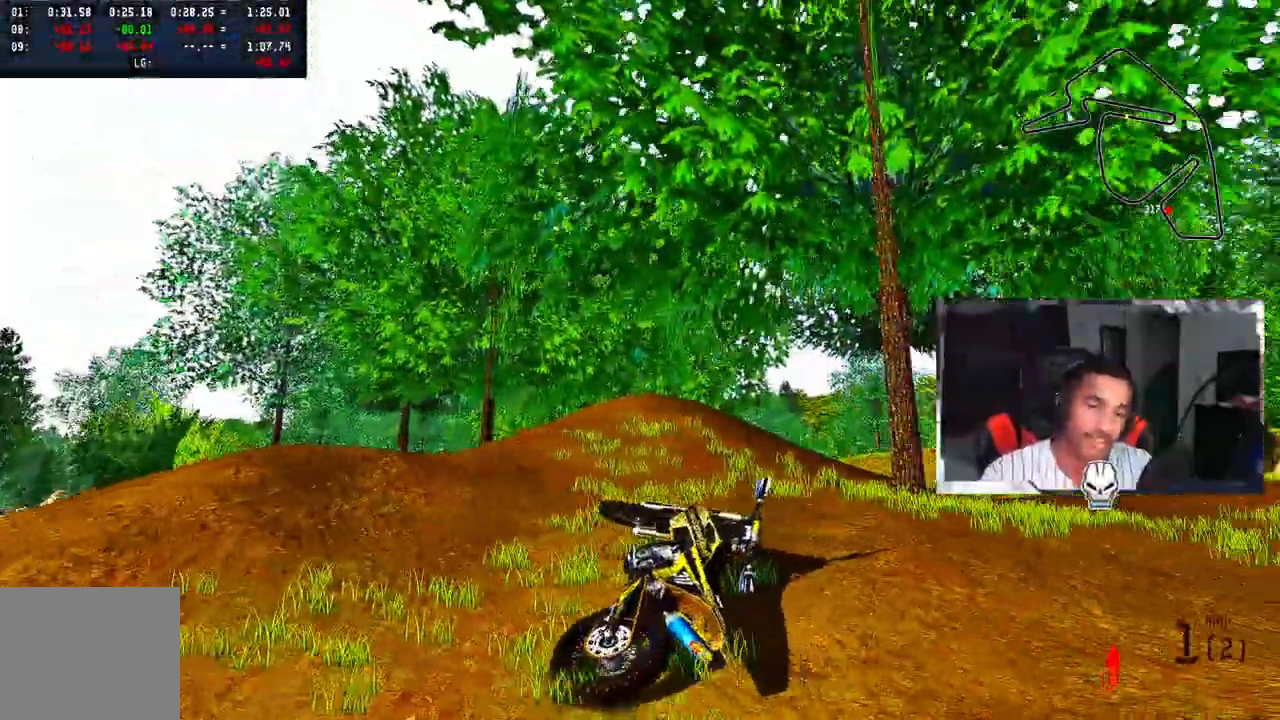
{"buttons": ["R2"], "left_stick": "up-left", "right_stick": "up", "events": [[67, "TRIANGLE", "down"], [150, "TRIANGLE", "up"], [233, "R3", "down"], [267, "R2", "down"], [350, "R3", "up"], [350, "right_stick", "up"], [383, "left_stick", "up-left"]]}
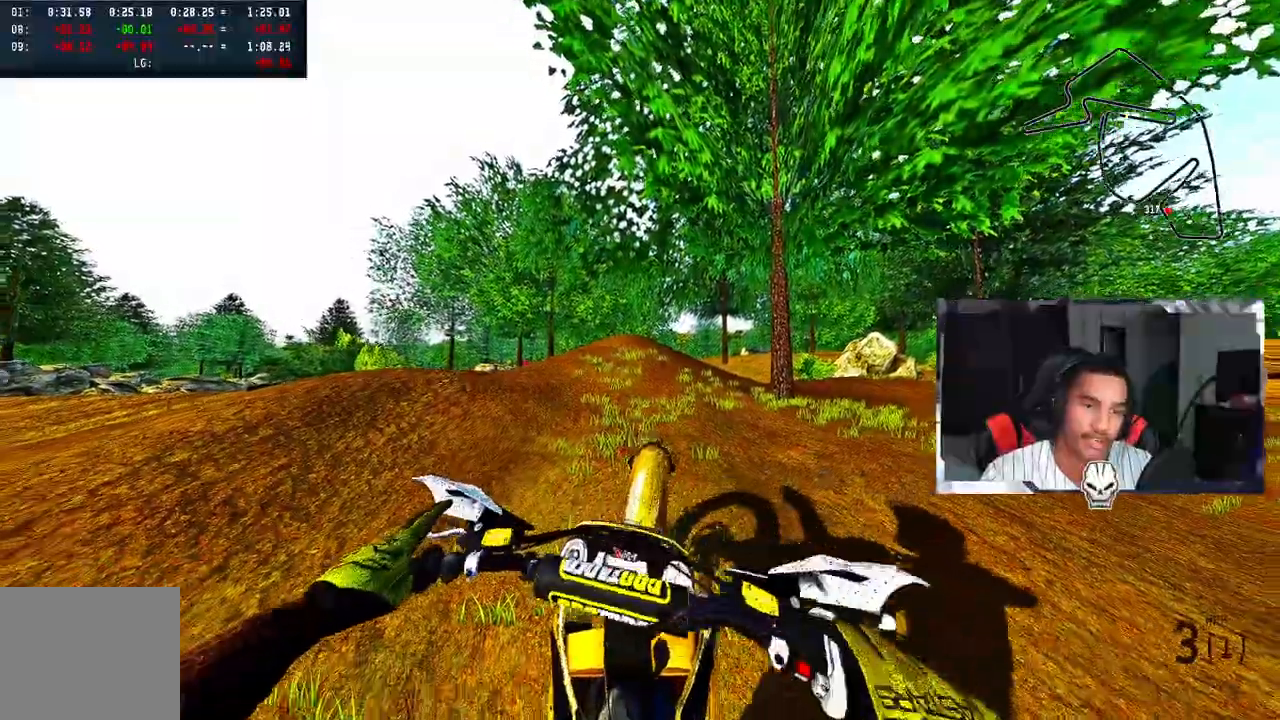
{"buttons": ["R2"], "left_stick": "left", "right_stick": "up", "events": [[17, "left_stick", "left"], [167, "R2", "up"], [200, "R2", "down"], [350, "R2", "up"], [417, "R2", "down"]]}
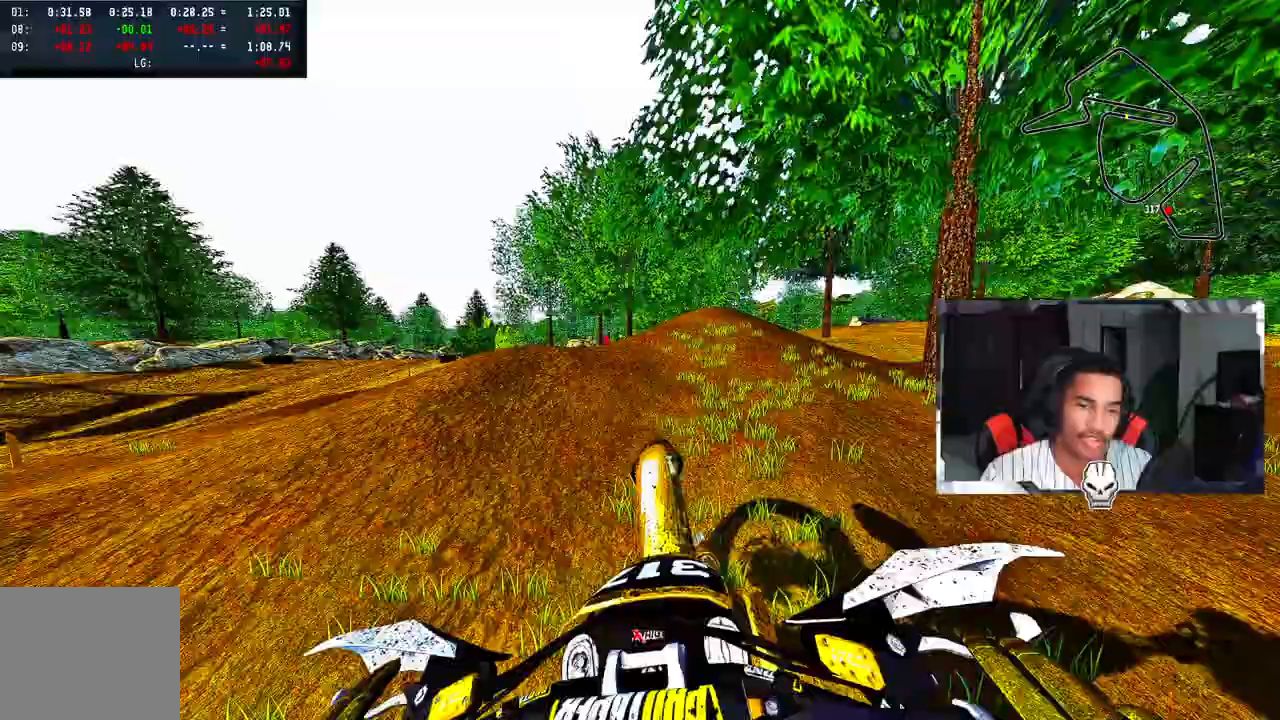
{"buttons": ["R2"], "left_stick": "left", "right_stick": "up", "events": [[17, "R2", "up"], [100, "R2", "down"], [217, "R2", "up"], [383, "R2", "down"]]}
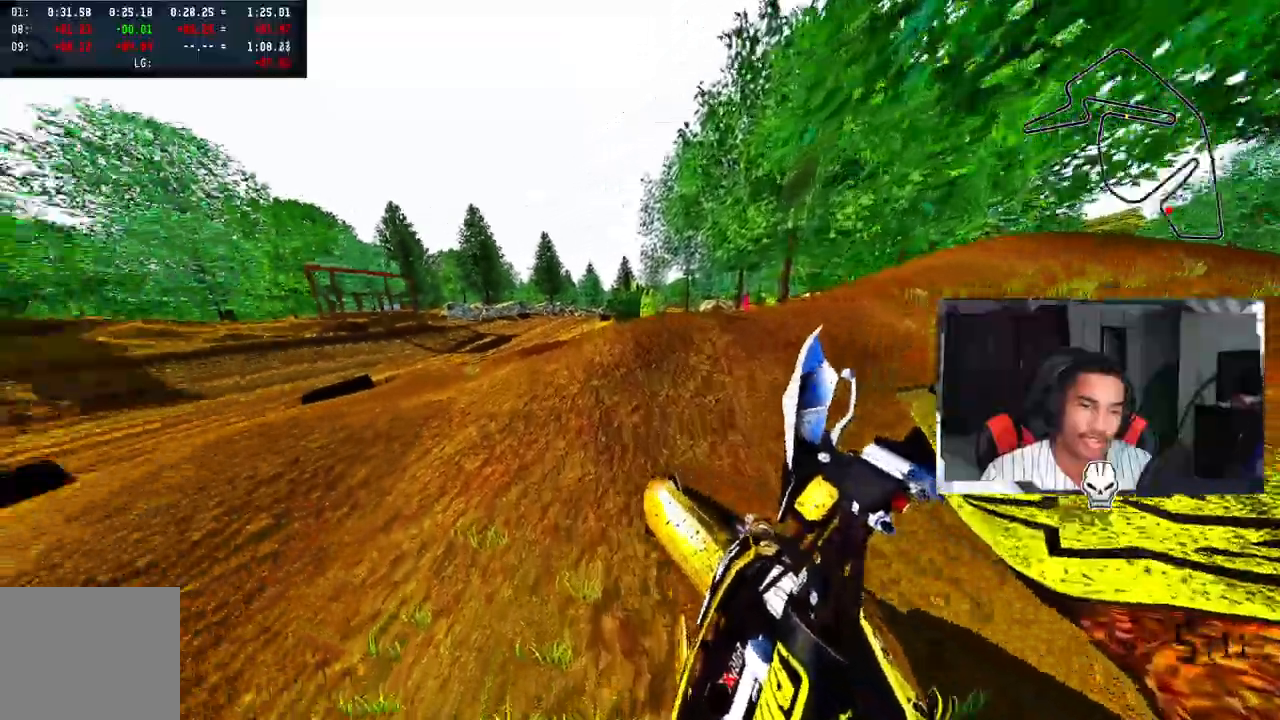
{"buttons": ["CROSS", "R2"], "left_stick": "left", "right_stick": "up", "events": [[467, "CROSS", "down"]]}